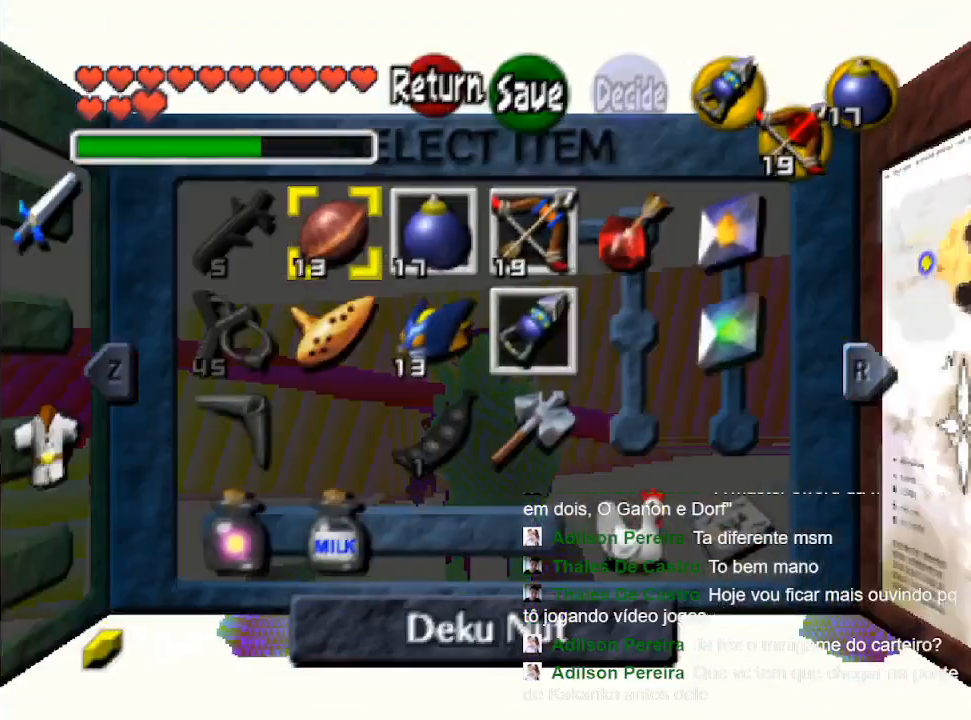
Gameplay with a controller (Nintendo layout); each line is a JSON object with the inputs held at the frame after it. "events" lists button and stick changes between this image and that frame as [ms after this image, input, new state], when the widget could be followed in between. Not read: L3 R3.
{"buttons": [], "left_stick": "center", "right_stick": "center", "events": [[333, "left_stick", "down-right"], [433, "left_stick", "center"]]}
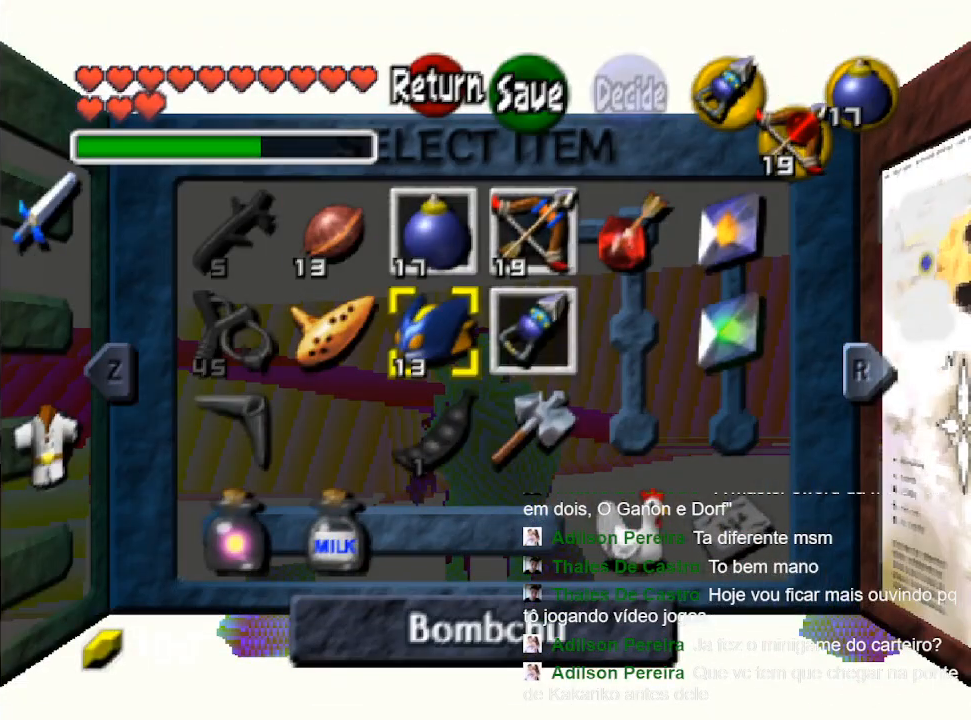
{"buttons": [], "left_stick": "center", "right_stick": "center", "events": [[333, "left_stick", "left"], [433, "left_stick", "center"]]}
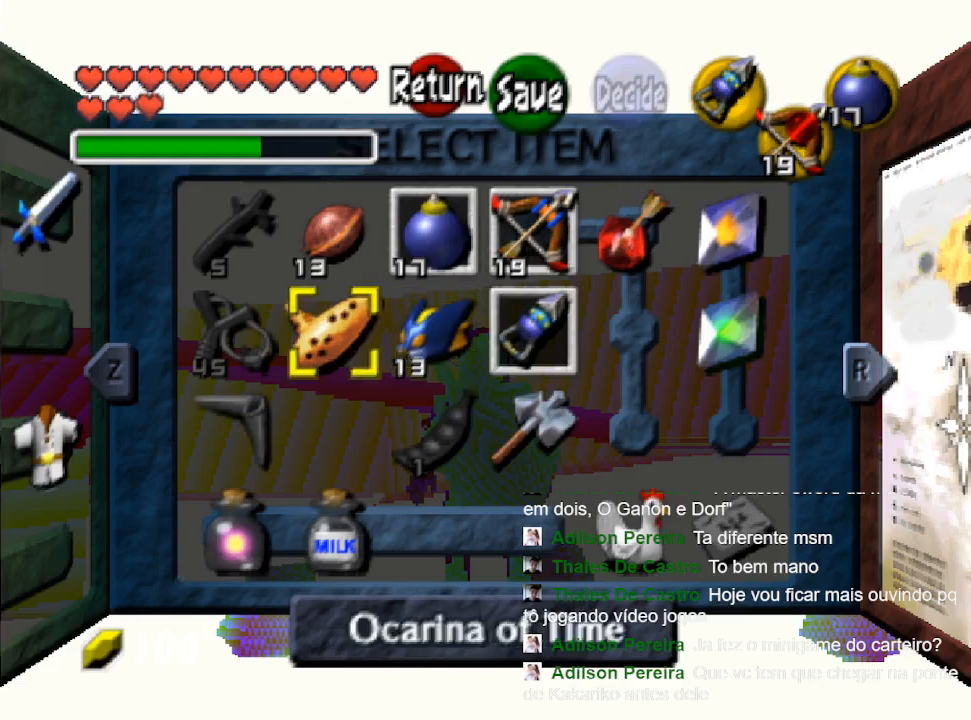
{"buttons": [], "left_stick": "center", "right_stick": "center", "events": [[233, "A", "down"], [367, "A", "up"]]}
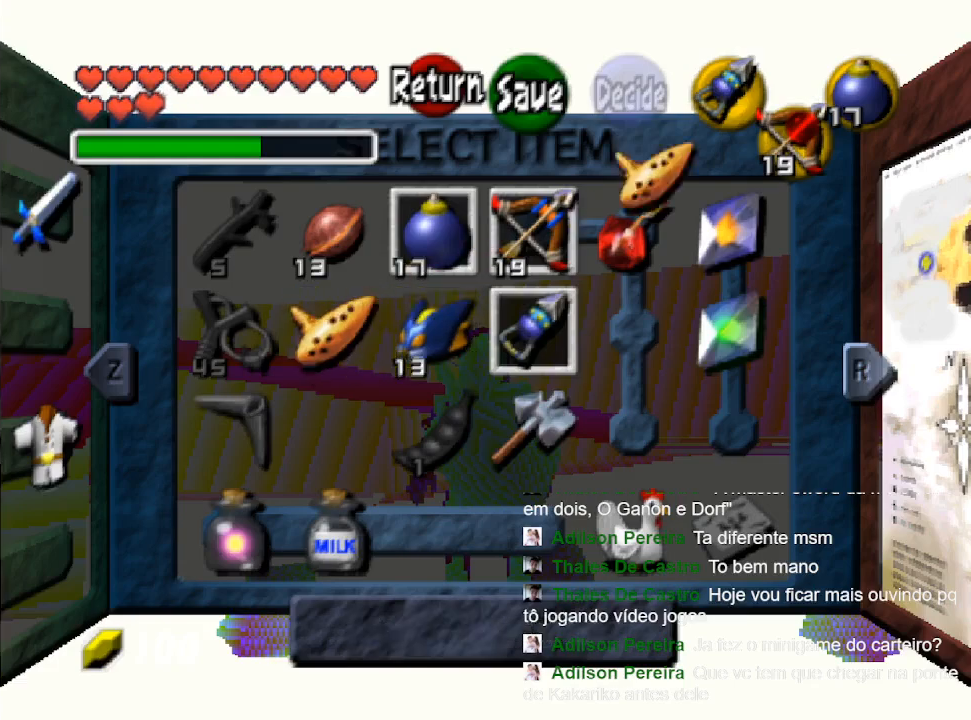
{"buttons": [], "left_stick": "center", "right_stick": "center", "events": []}
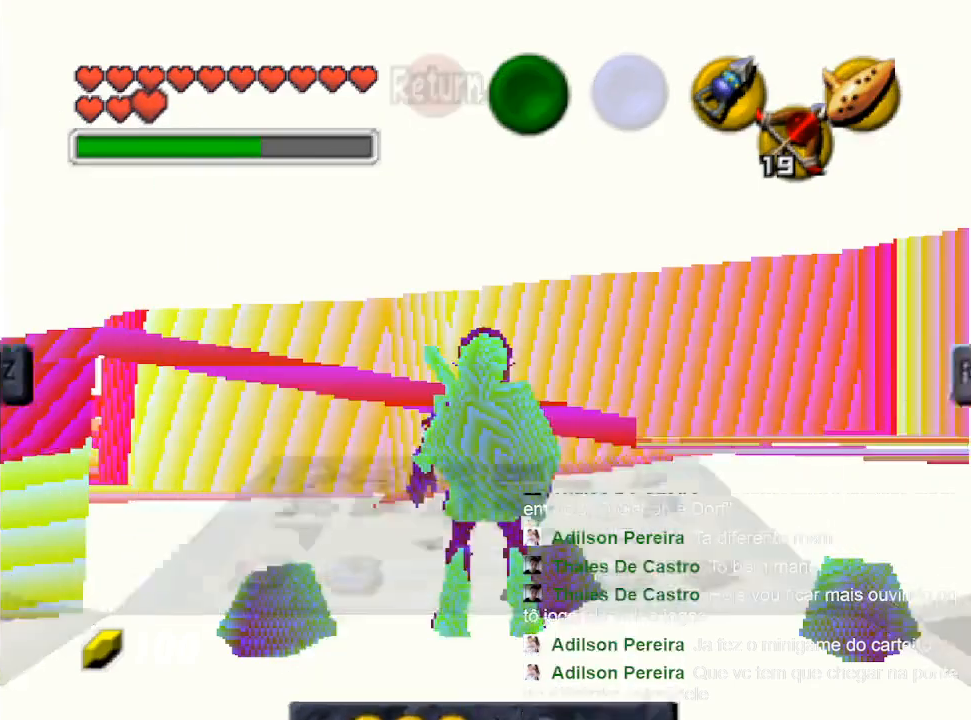
{"buttons": [], "left_stick": "center", "right_stick": "center", "events": [[167, "A", "down"], [300, "A", "up"], [367, "A", "down"], [500, "A", "up"]]}
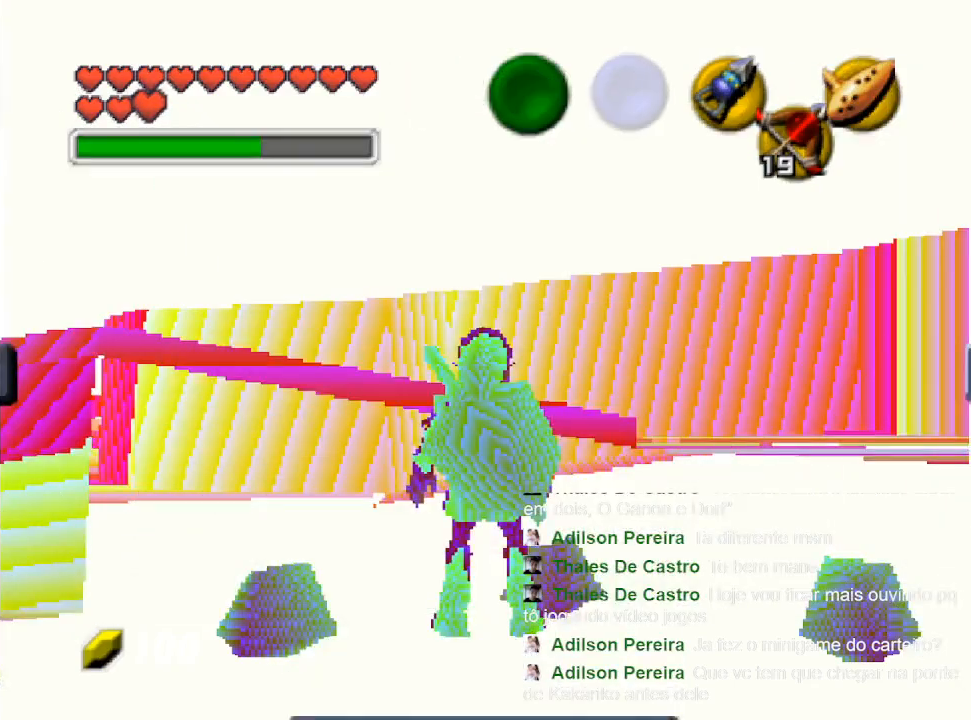
{"buttons": [], "left_stick": "center", "right_stick": "center", "events": [[67, "A", "down"], [167, "A", "up"]]}
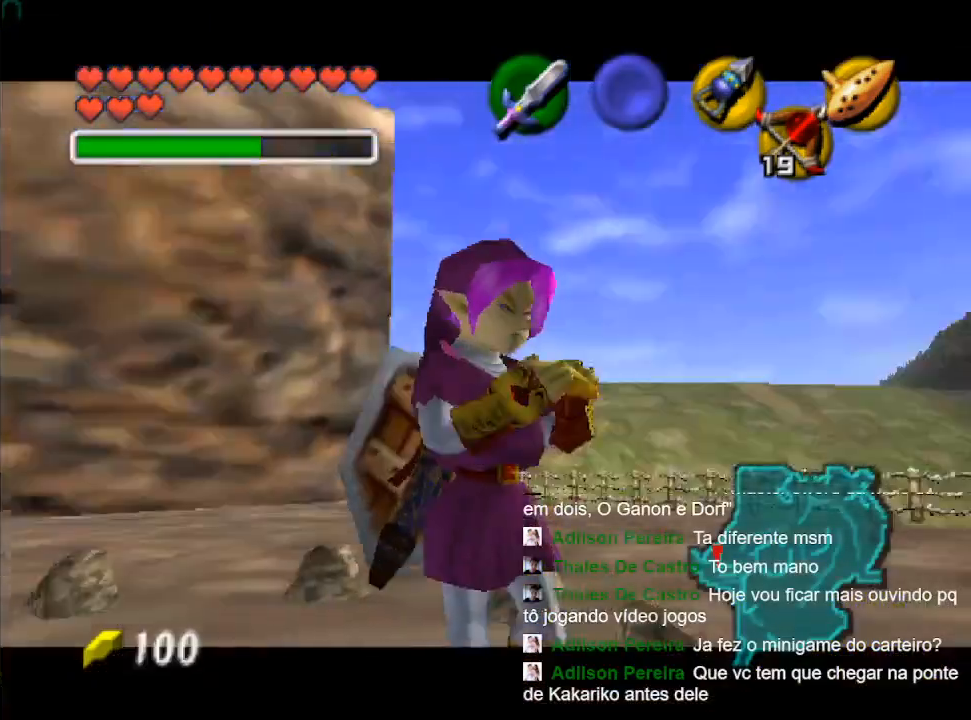
{"buttons": [], "left_stick": "center", "right_stick": "center", "events": []}
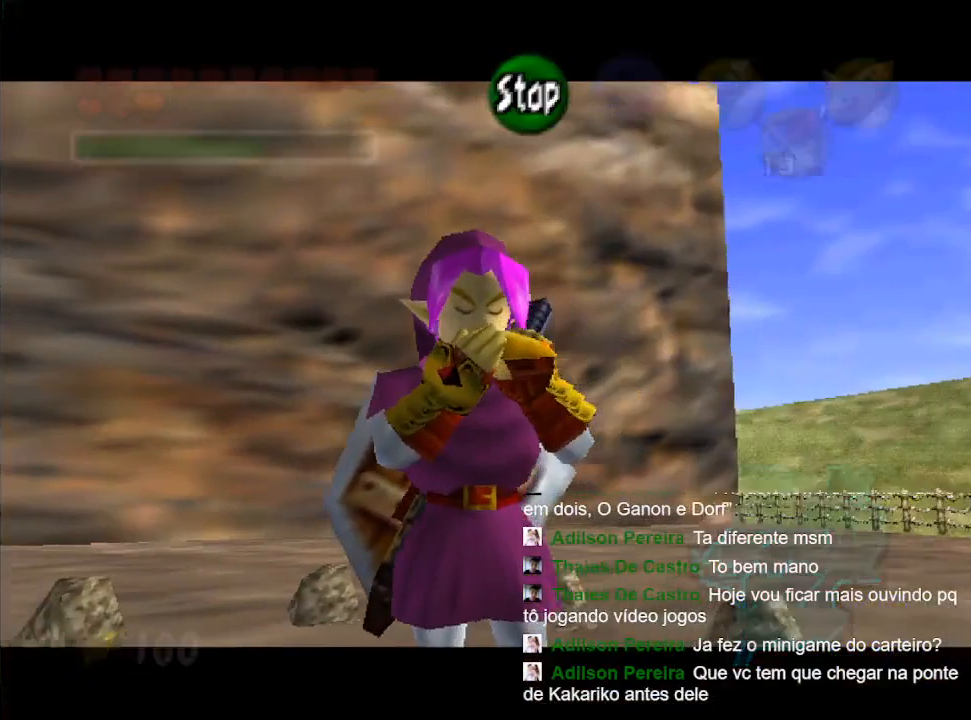
{"buttons": [], "left_stick": "center", "right_stick": "center", "events": []}
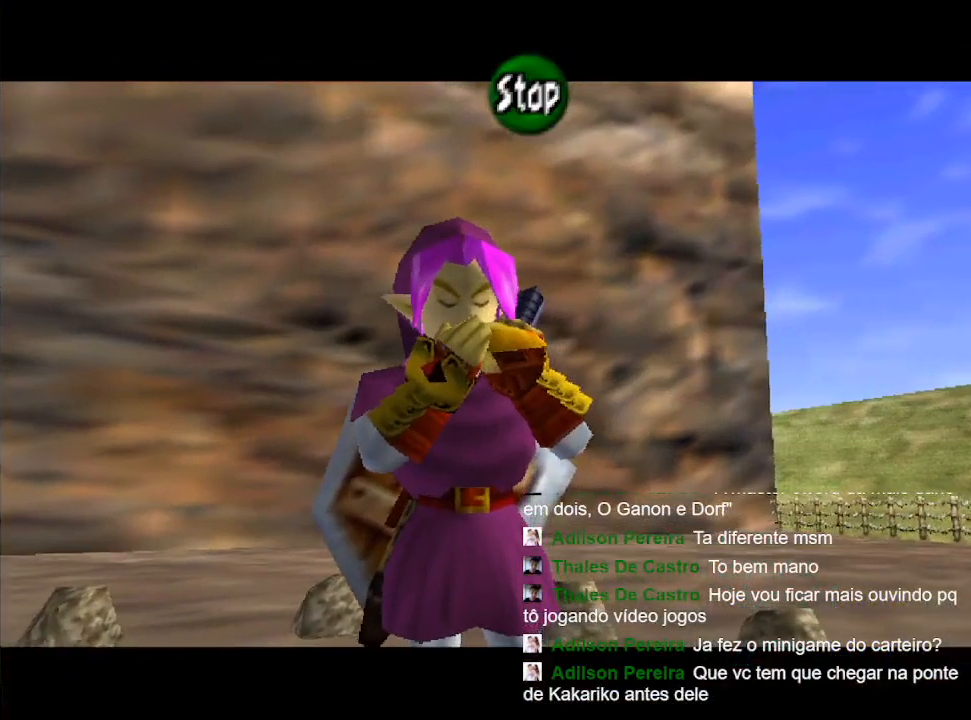
{"buttons": [], "left_stick": "center", "right_stick": "center", "events": []}
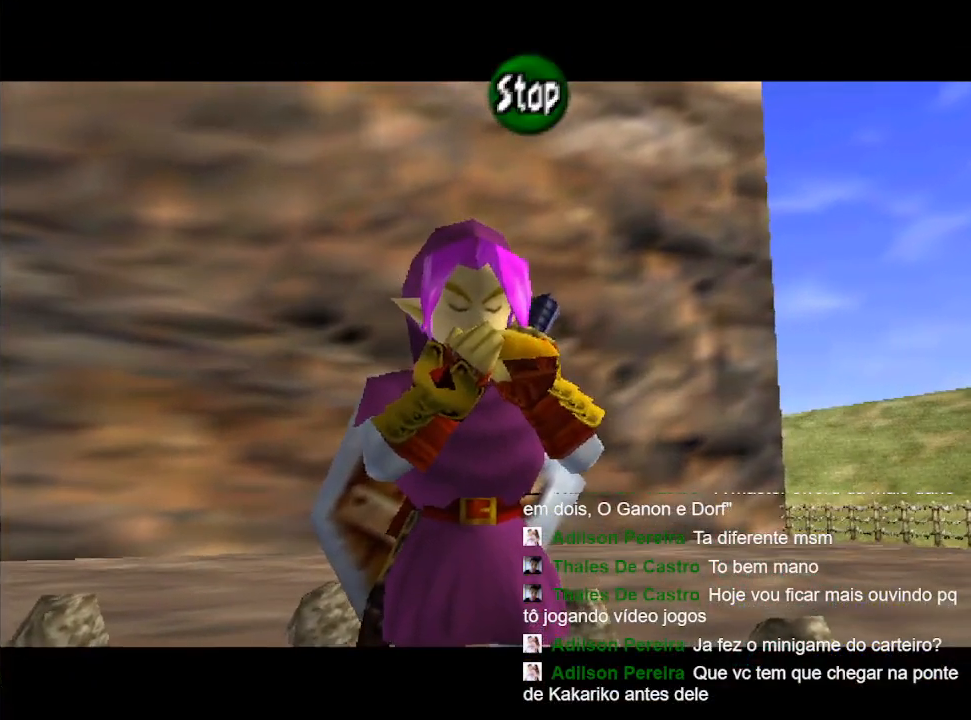
{"buttons": [], "left_stick": "center", "right_stick": "center", "events": []}
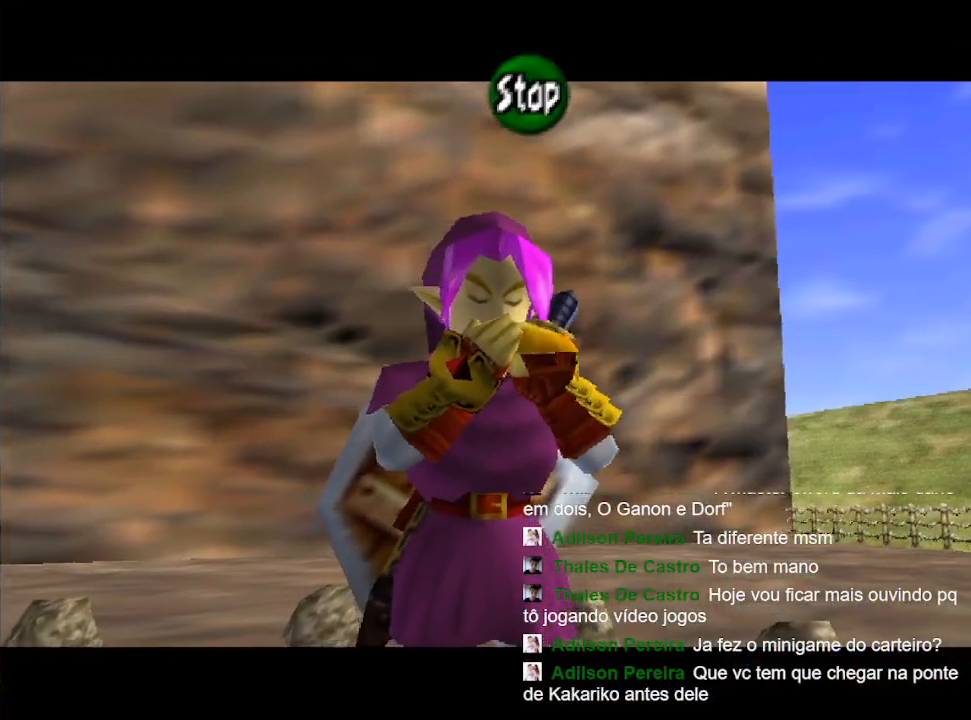
{"buttons": [], "left_stick": "center", "right_stick": "center", "events": []}
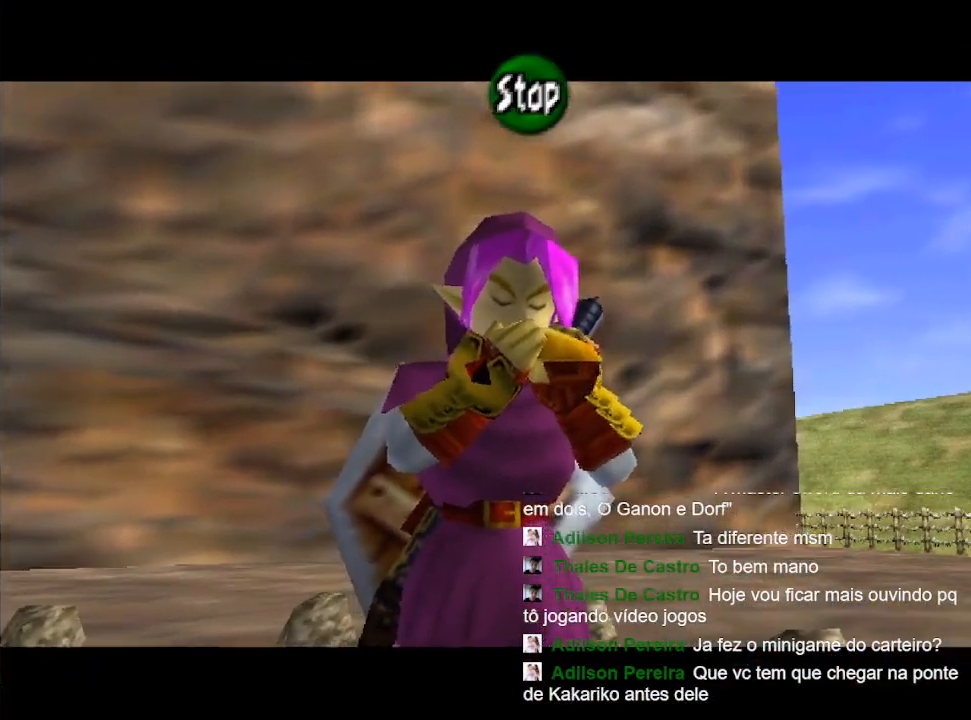
{"buttons": [], "left_stick": "center", "right_stick": "center", "events": []}
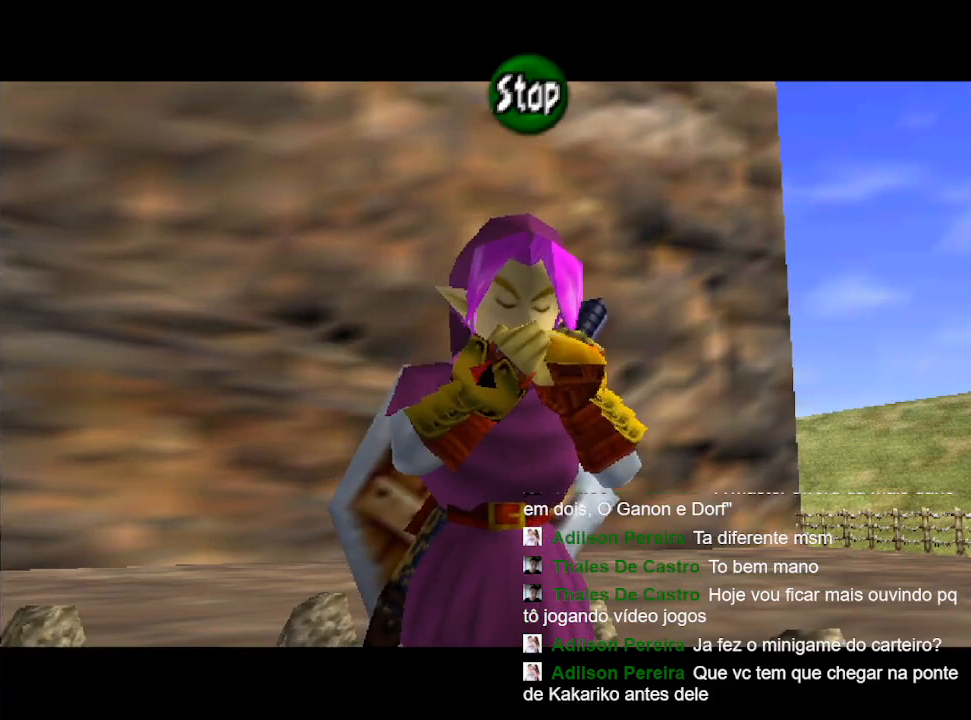
{"buttons": [], "left_stick": "center", "right_stick": "center", "events": []}
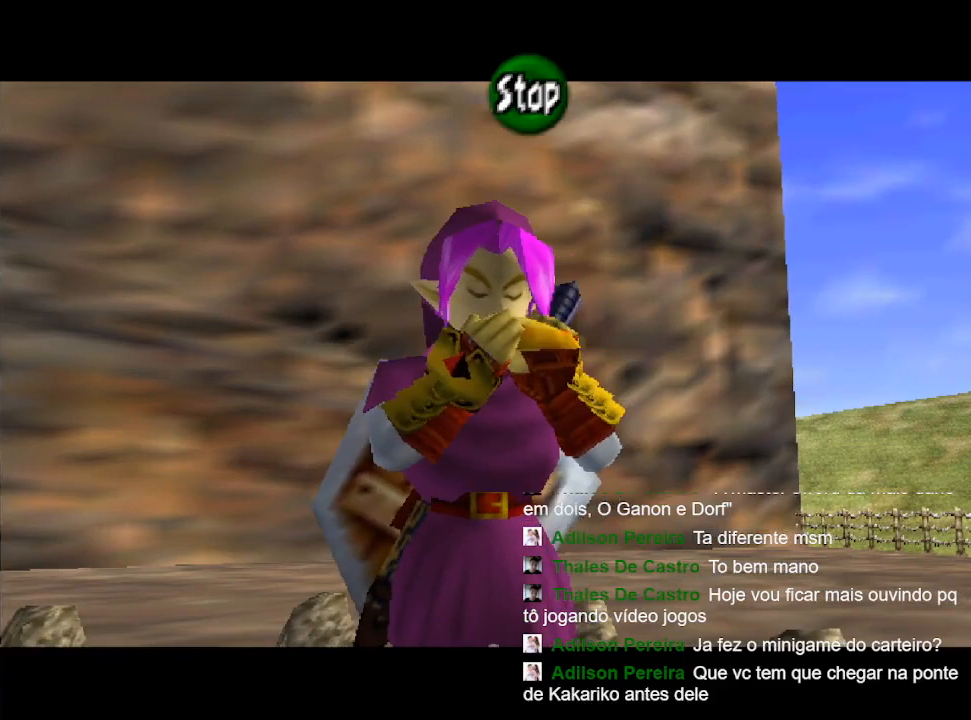
{"buttons": [], "left_stick": "center", "right_stick": "center", "events": []}
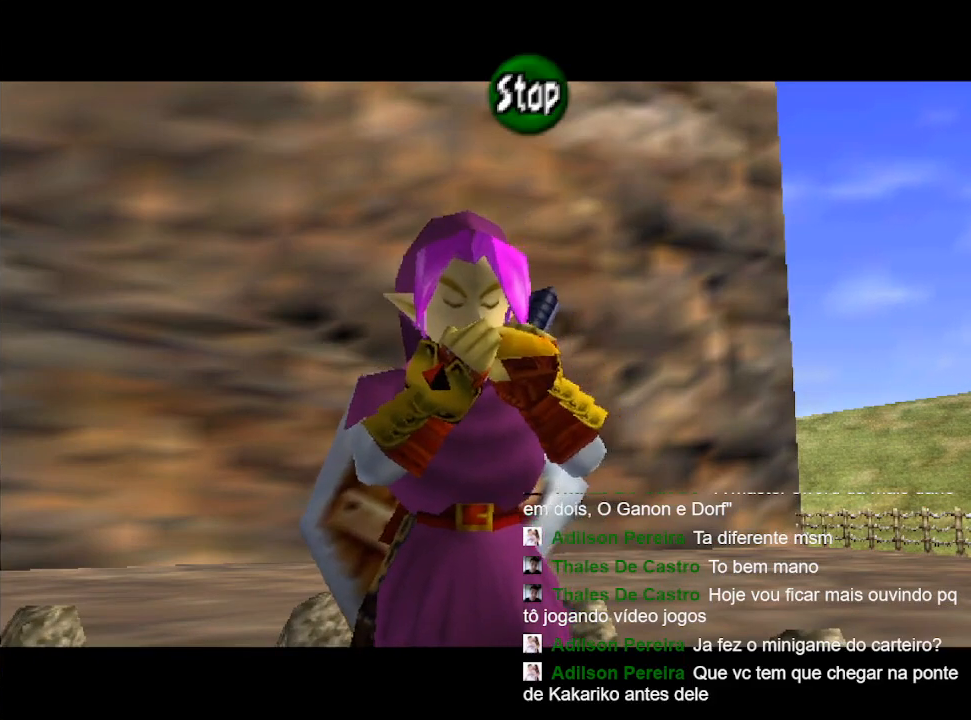
{"buttons": [], "left_stick": "center", "right_stick": "center", "events": [[267, "Y", "down"], [400, "Y", "up"]]}
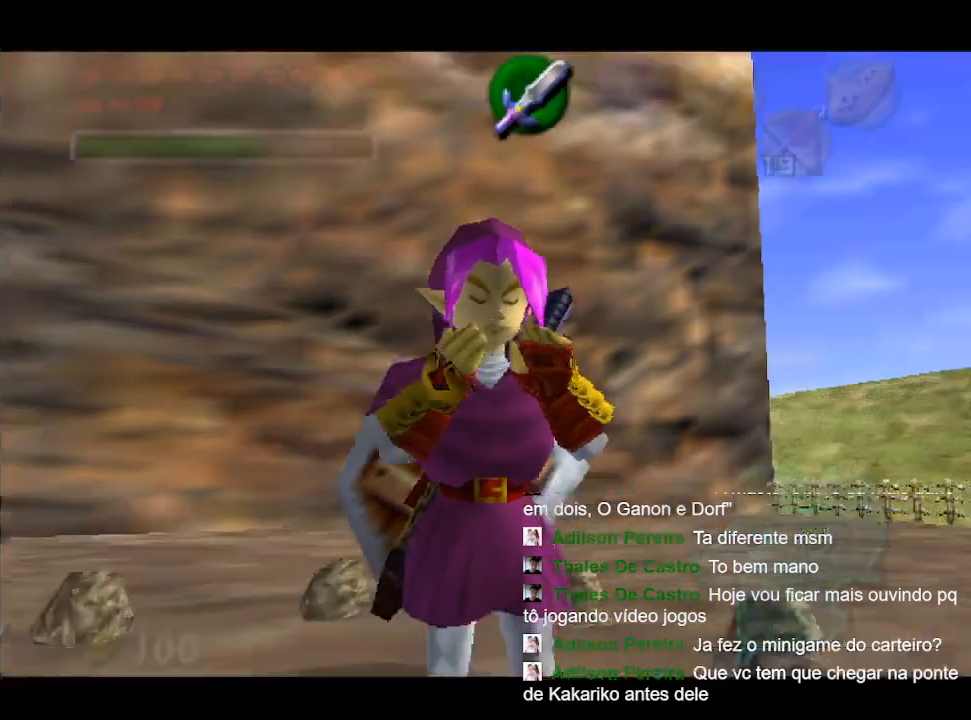
{"buttons": [], "left_stick": "center", "right_stick": "center", "events": []}
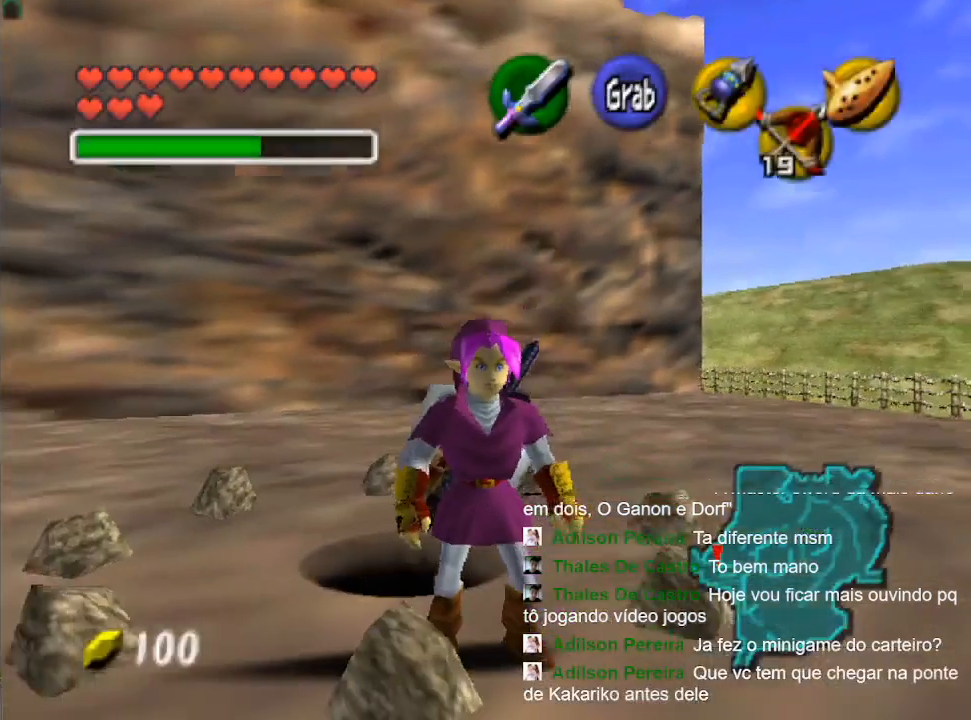
{"buttons": [], "left_stick": "center", "right_stick": "center", "events": []}
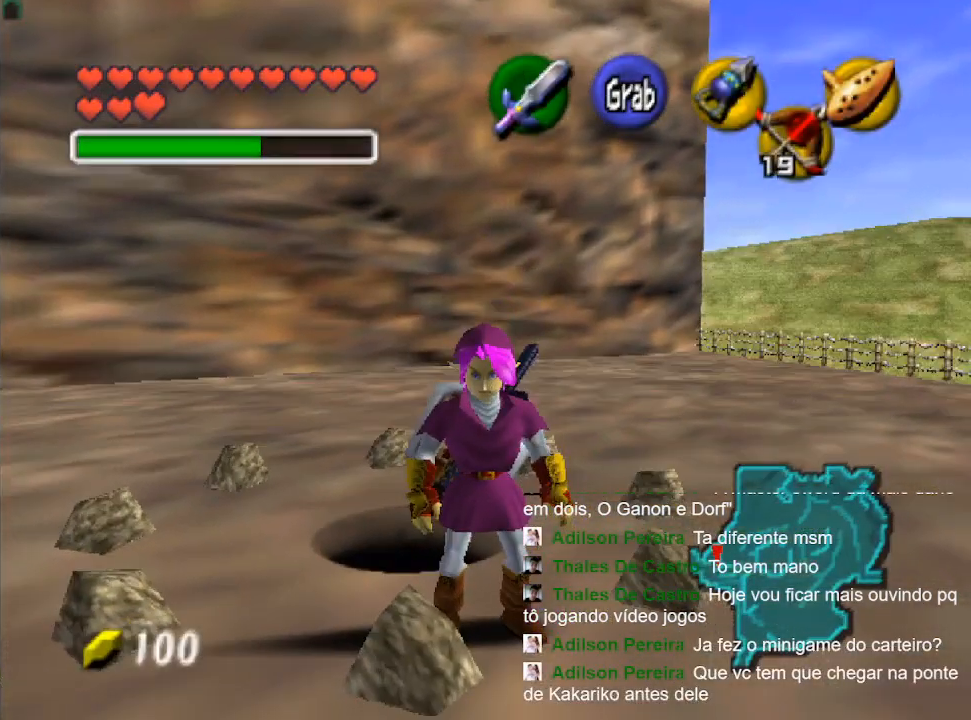
{"buttons": [], "left_stick": "center", "right_stick": "center", "events": [[200, "A", "down"], [367, "A", "up"]]}
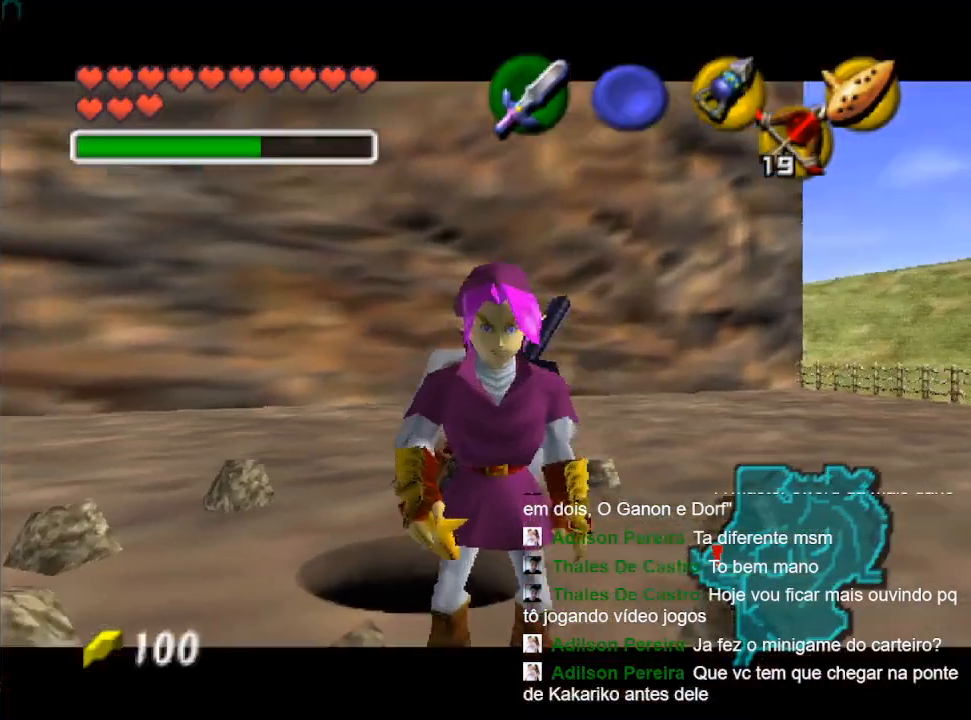
{"buttons": [], "left_stick": "center", "right_stick": "center", "events": []}
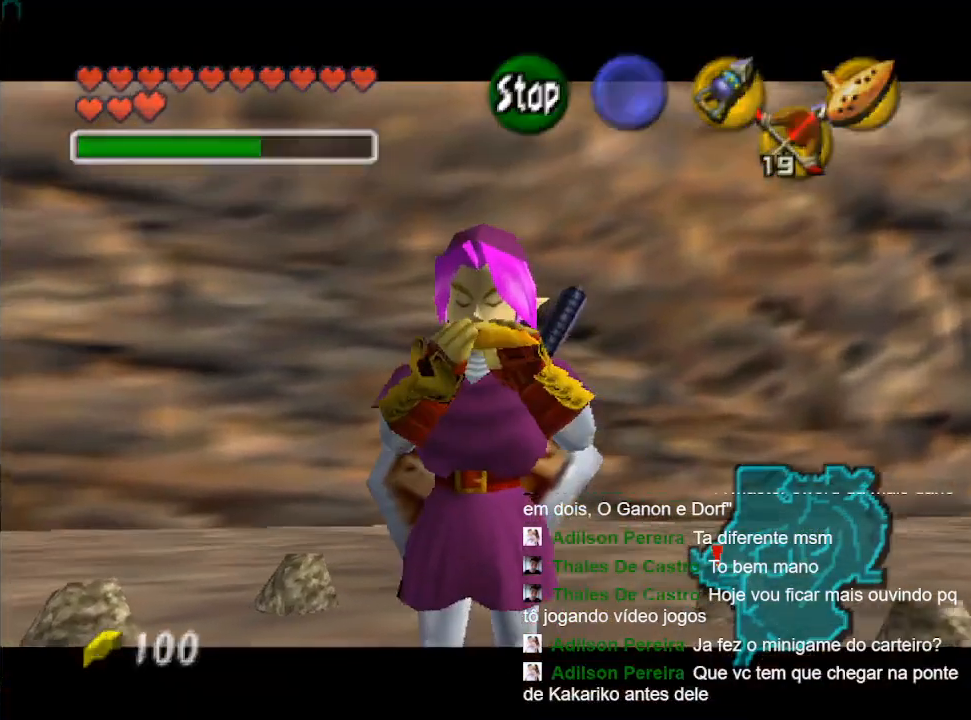
{"buttons": [], "left_stick": "center", "right_stick": "center", "events": []}
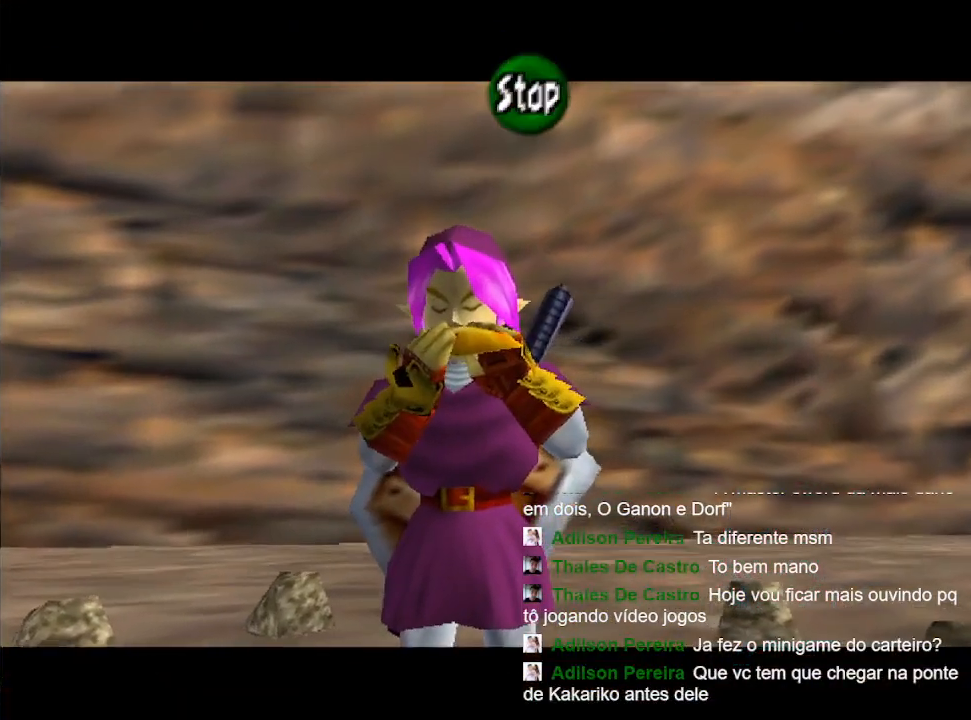
{"buttons": [], "left_stick": "center", "right_stick": "center", "events": []}
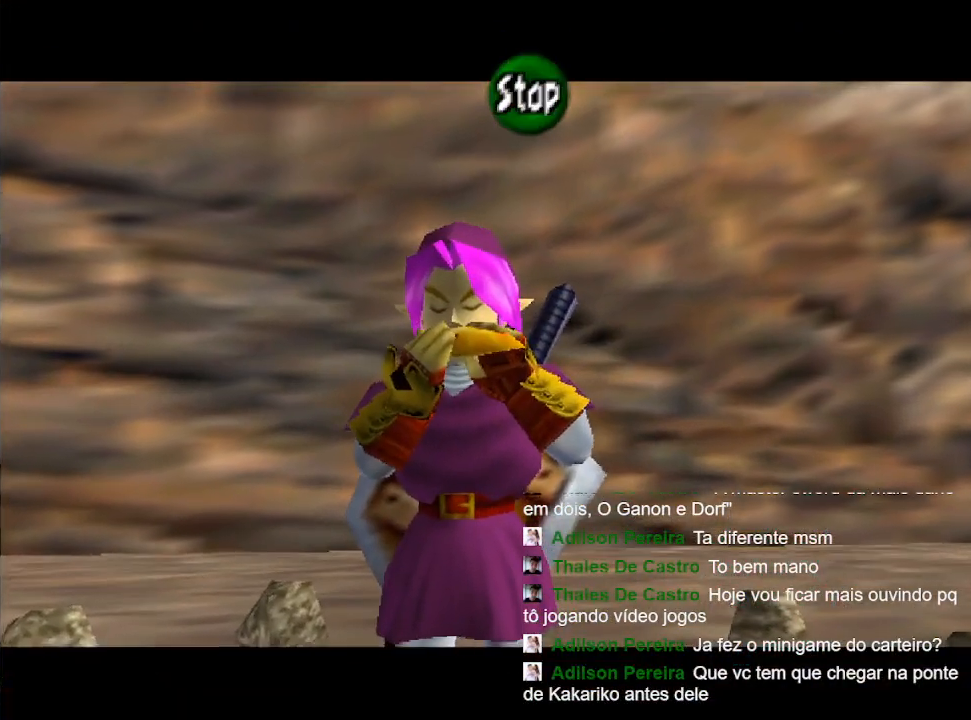
{"buttons": [], "left_stick": "center", "right_stick": "center", "events": []}
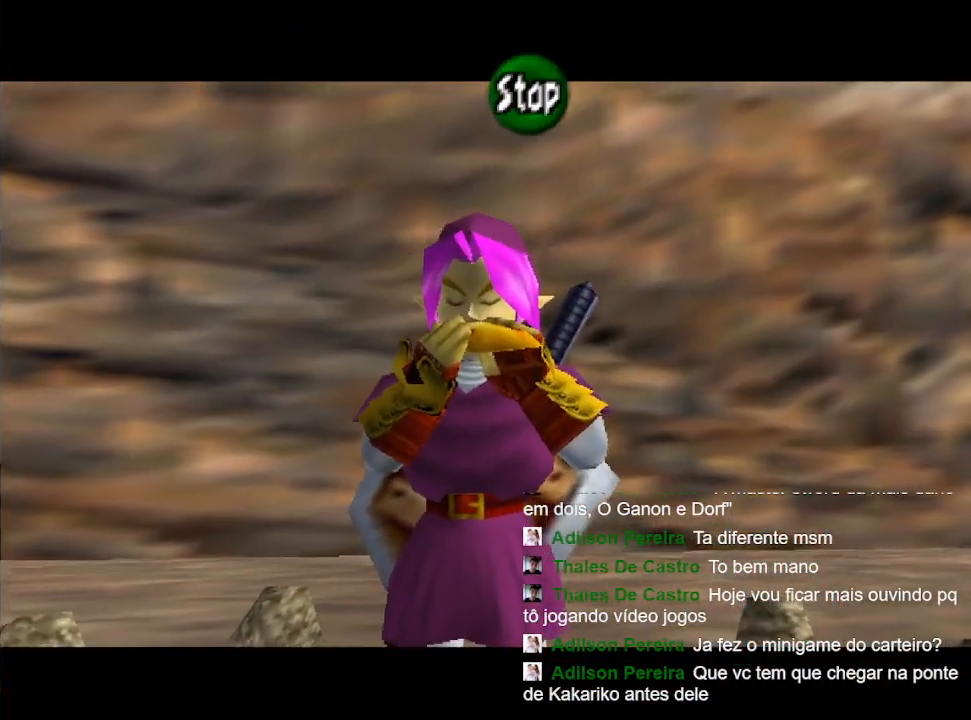
{"buttons": [], "left_stick": "center", "right_stick": "center", "events": []}
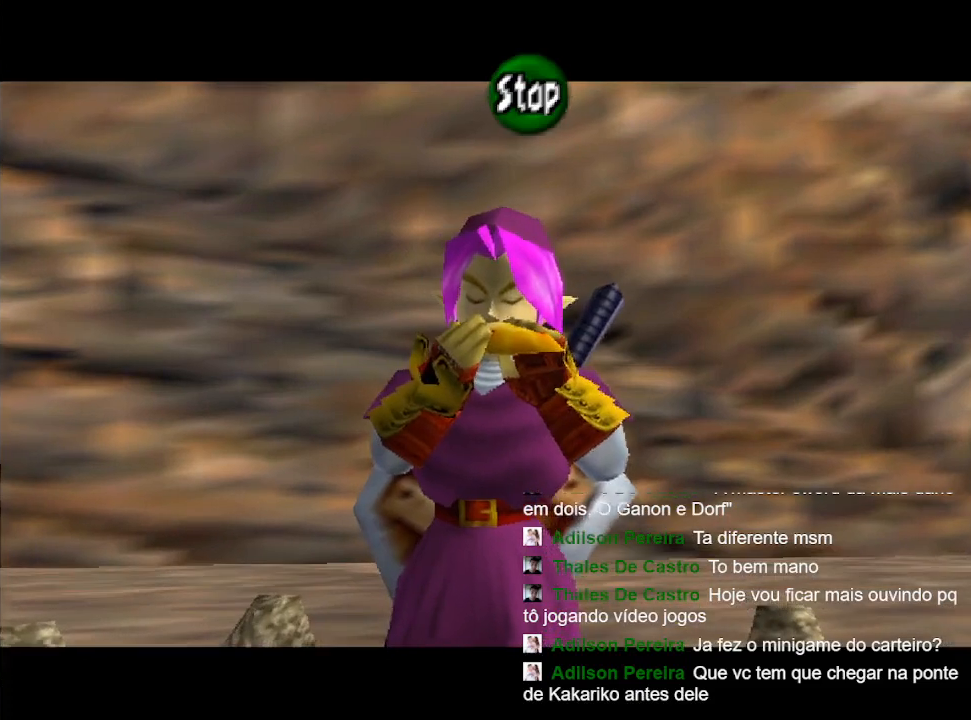
{"buttons": [], "left_stick": "center", "right_stick": "center", "events": []}
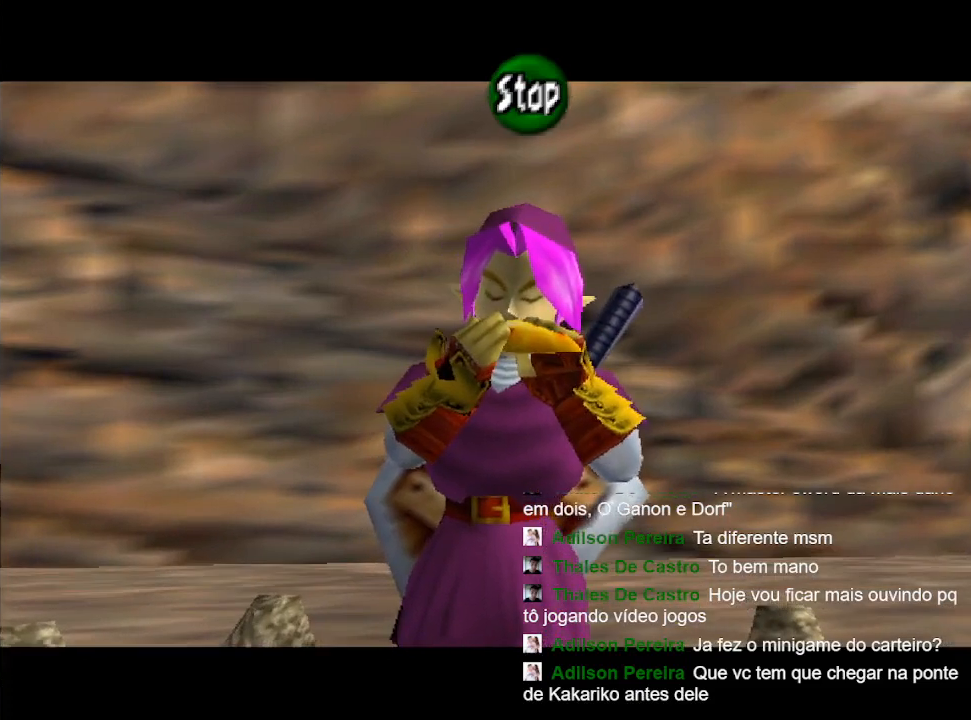
{"buttons": [], "left_stick": "center", "right_stick": "center", "events": []}
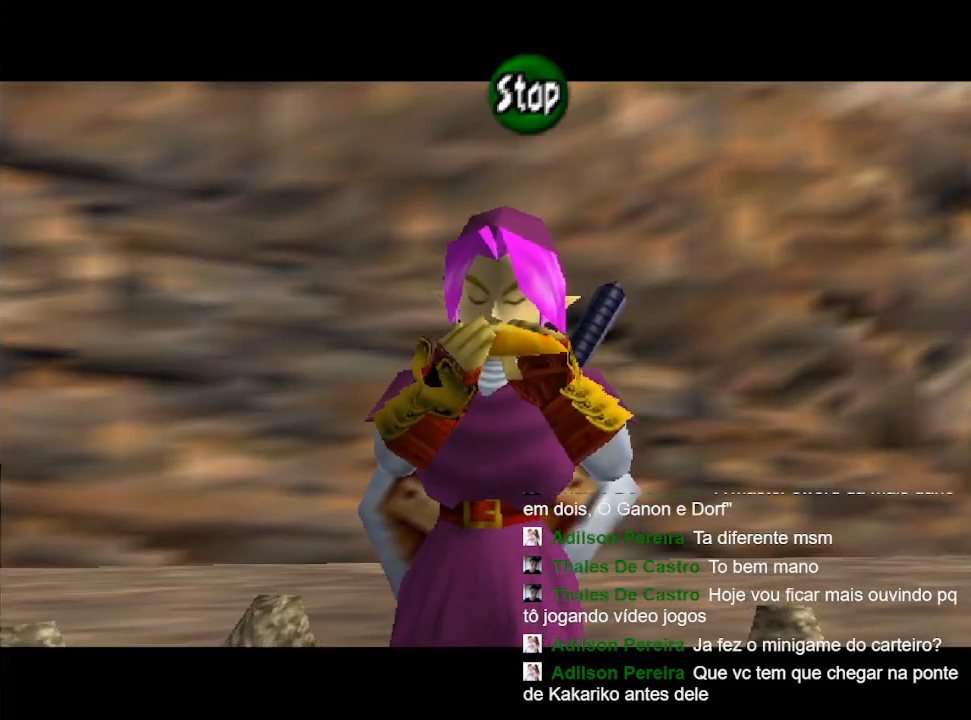
{"buttons": [], "left_stick": "center", "right_stick": "center", "events": []}
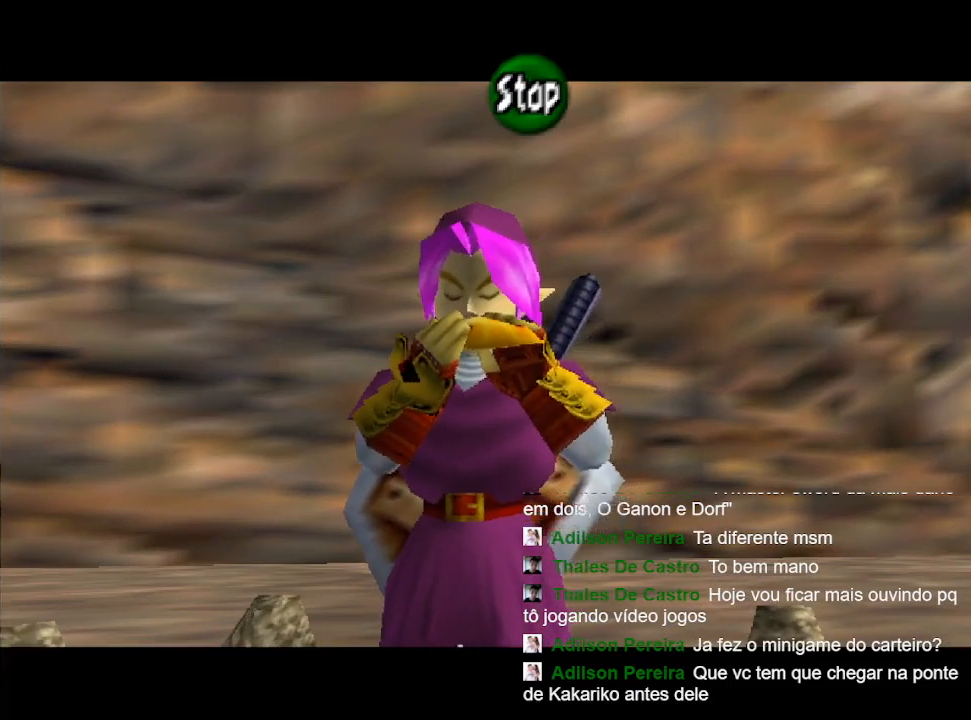
{"buttons": [], "left_stick": "center", "right_stick": "center", "events": []}